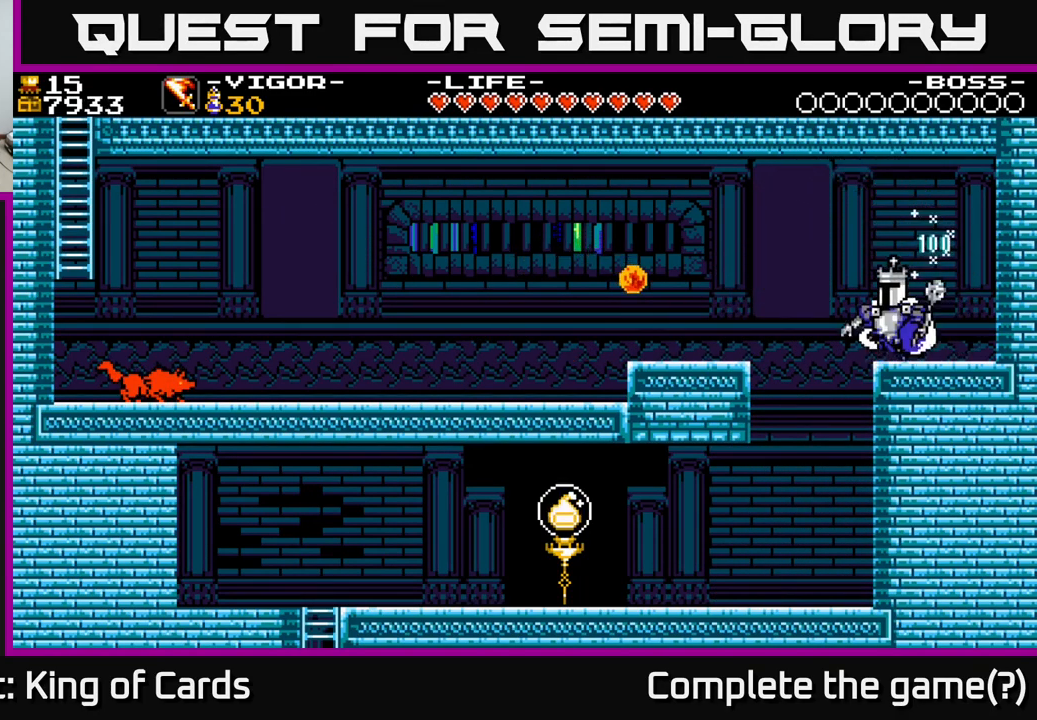
Gameplay with a controller (Xbox layout); each line is a JSON object with the inputs held at the frame after it. "events" lists button and stick changes between this image and that frame as [ms after this image, input, new state], when the widget could be followed in between. Not read: left_stick.
{"buttons": ["A", "X", "DPAD_LEFT"], "right_stick": "center", "events": [[284, "X", "down"]]}
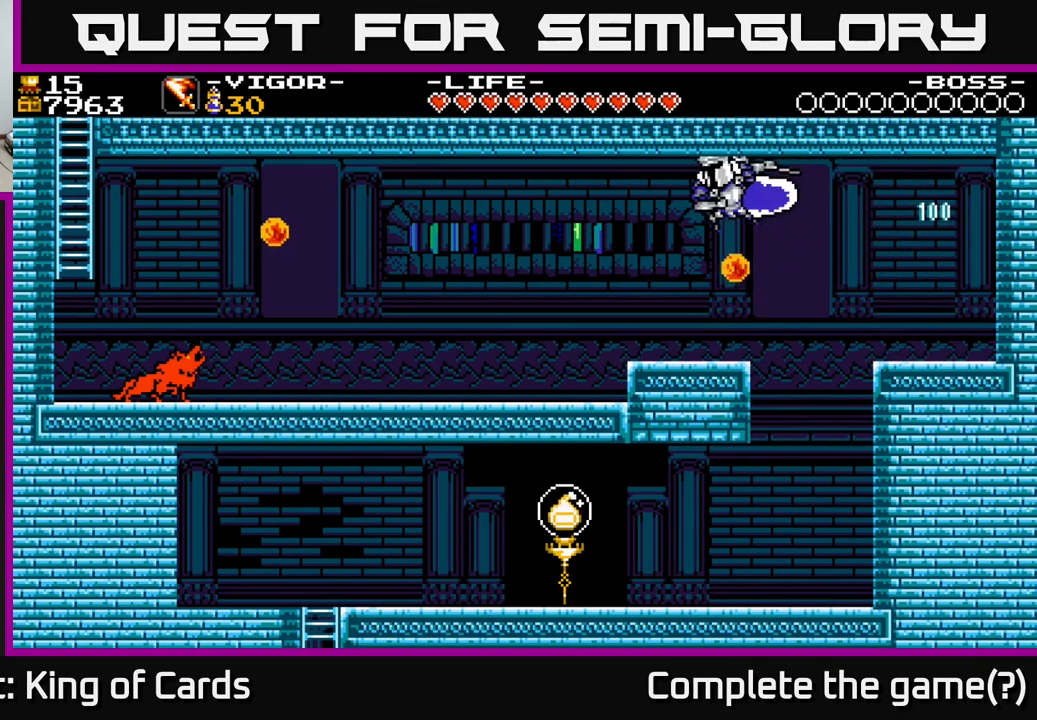
{"buttons": [], "right_stick": "center", "events": [[150, "X", "up"], [167, "A", "up"], [217, "DPAD_LEFT", "up"], [400, "DPAD_RIGHT", "down"], [500, "DPAD_RIGHT", "up"]]}
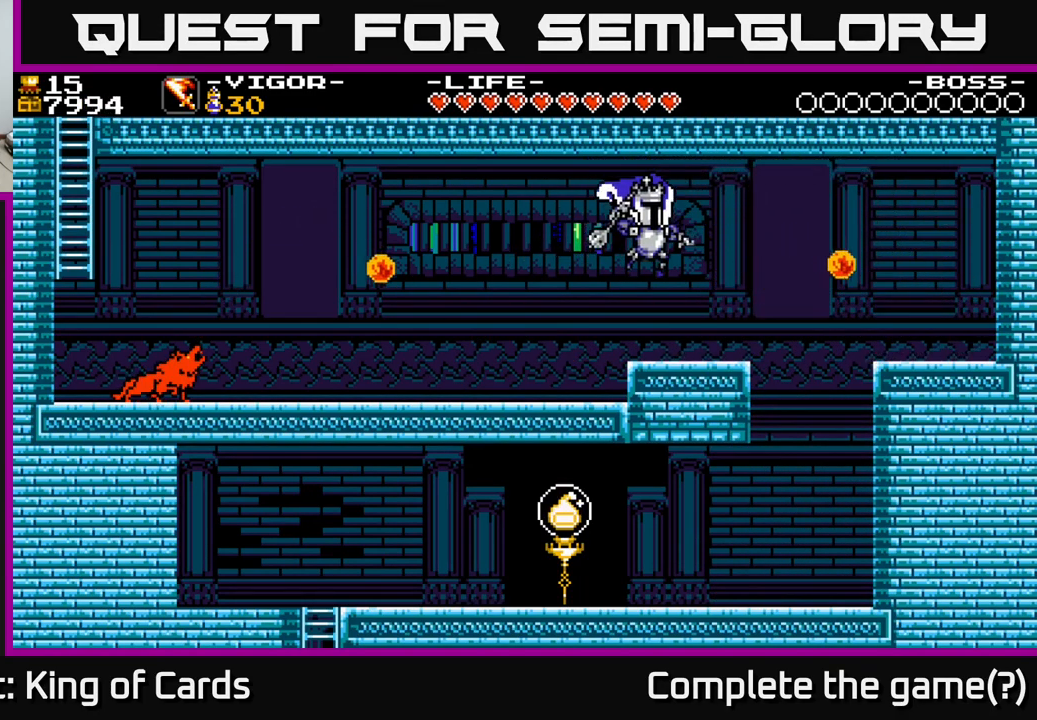
{"buttons": ["A", "DPAD_LEFT"], "right_stick": "center", "events": [[50, "DPAD_LEFT", "down"], [200, "A", "down"]]}
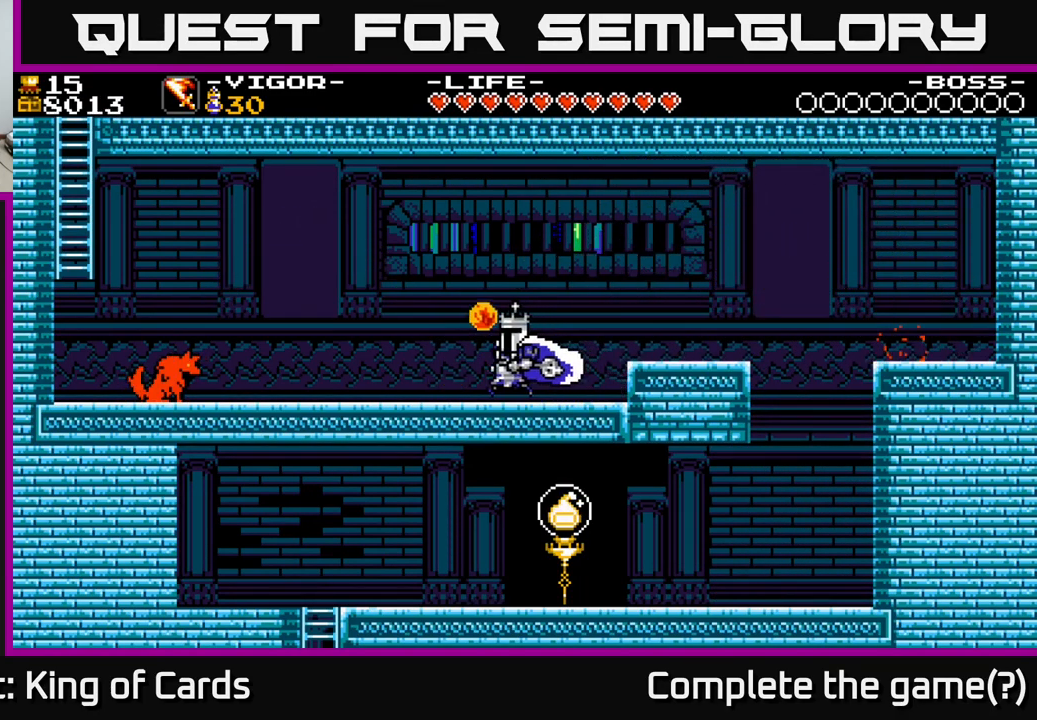
{"buttons": ["DPAD_LEFT"], "right_stick": "center", "events": [[17, "DPAD_LEFT", "up"], [50, "DPAD_RIGHT", "down"], [67, "A", "up"], [167, "DPAD_RIGHT", "up"], [217, "DPAD_LEFT", "down"]]}
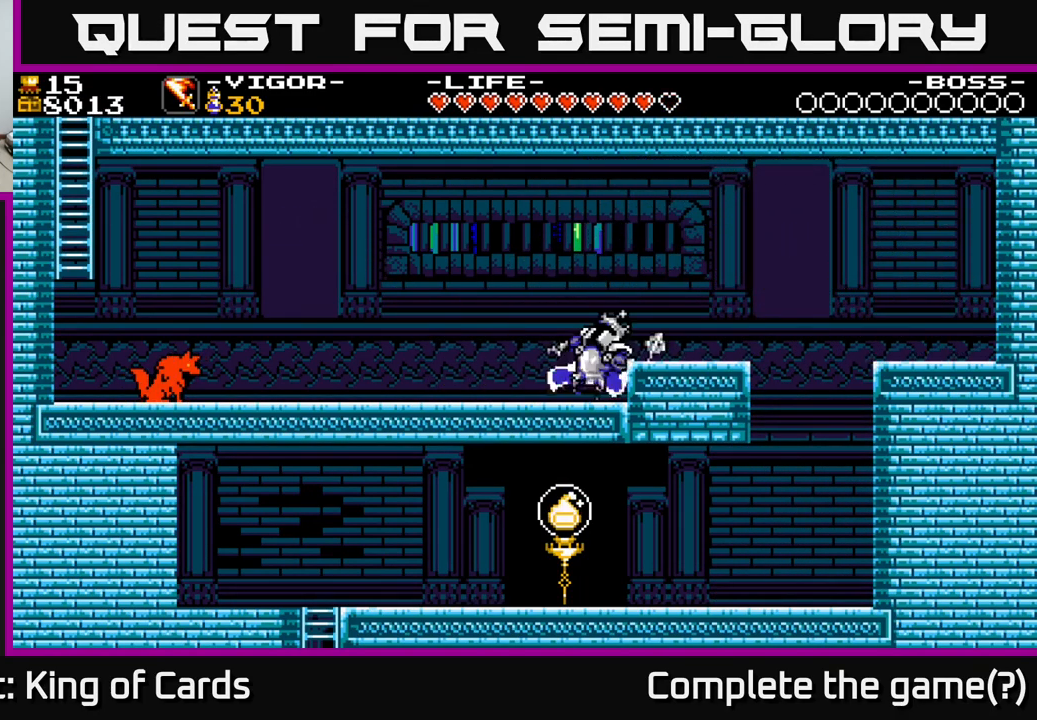
{"buttons": ["DPAD_LEFT"], "right_stick": "center", "events": [[50, "A", "down"], [134, "A", "up"]]}
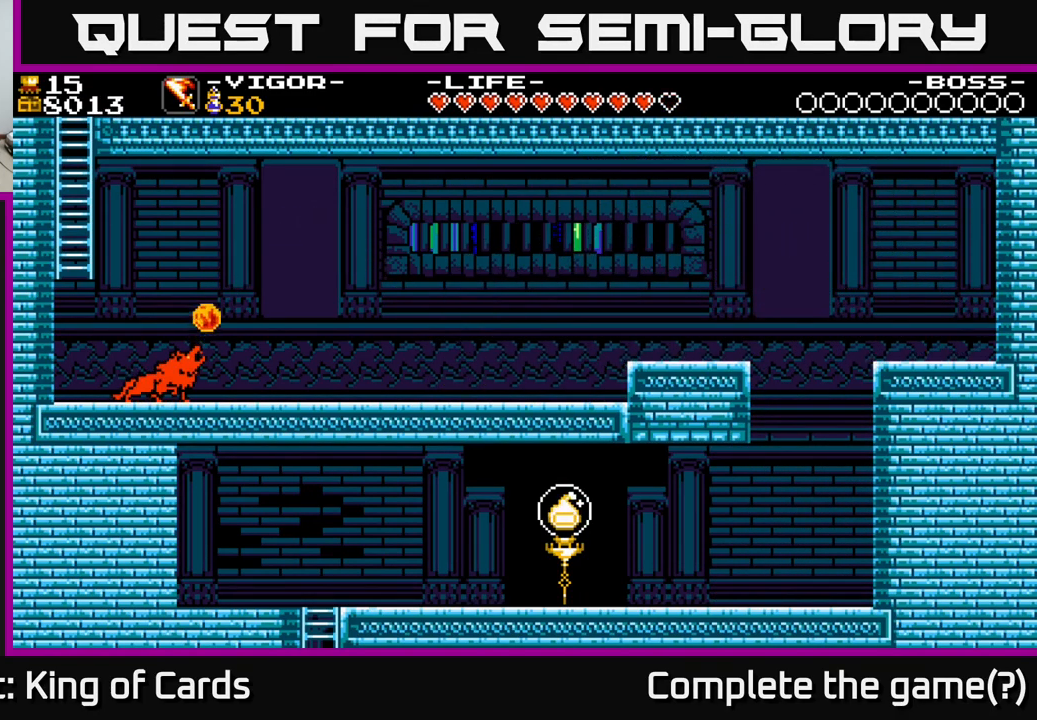
{"buttons": ["DPAD_LEFT"], "right_stick": "center", "events": [[433, "X", "down"], [500, "X", "up"]]}
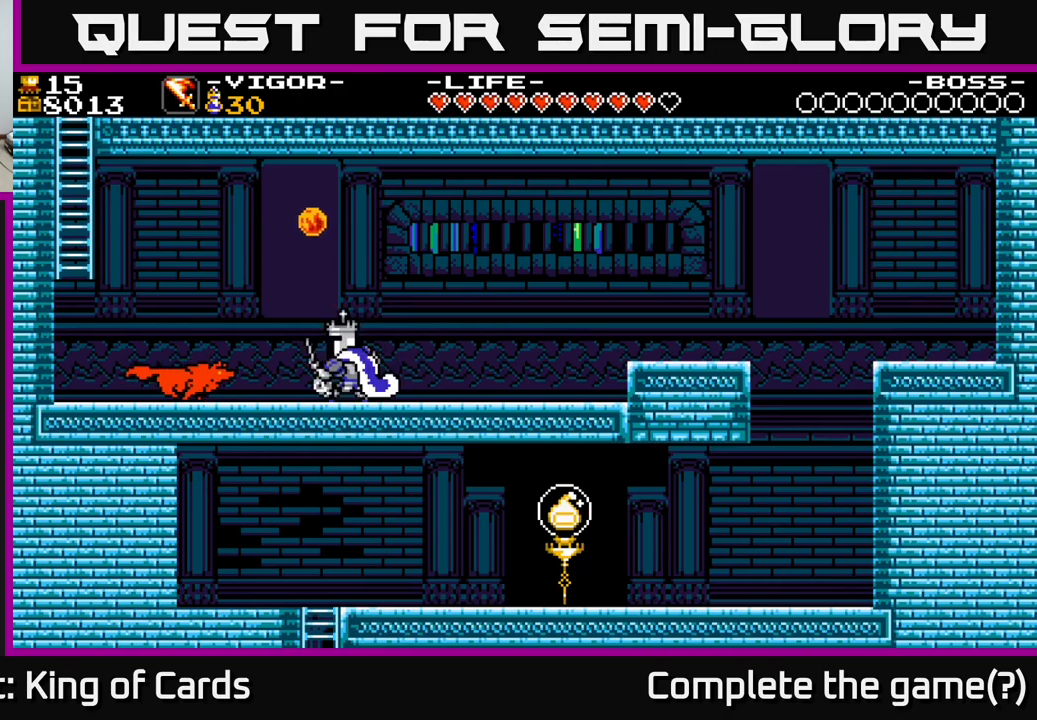
{"buttons": ["DPAD_RIGHT"], "right_stick": "center", "events": [[250, "DPAD_LEFT", "up"], [383, "DPAD_RIGHT", "down"]]}
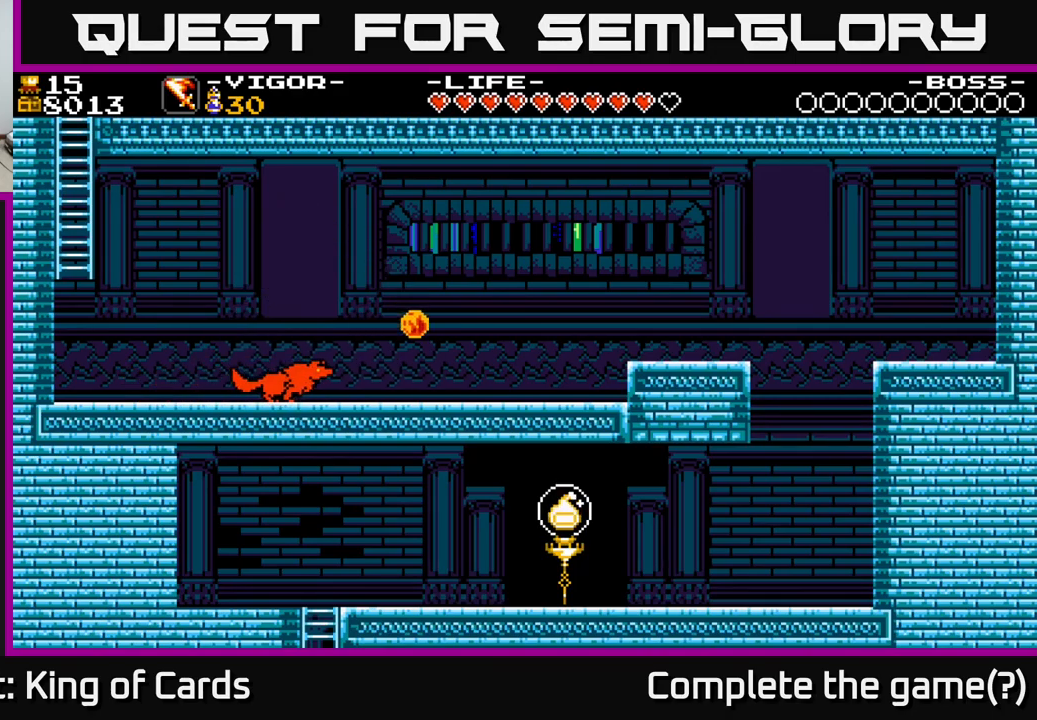
{"buttons": ["DPAD_RIGHT"], "right_stick": "center", "events": []}
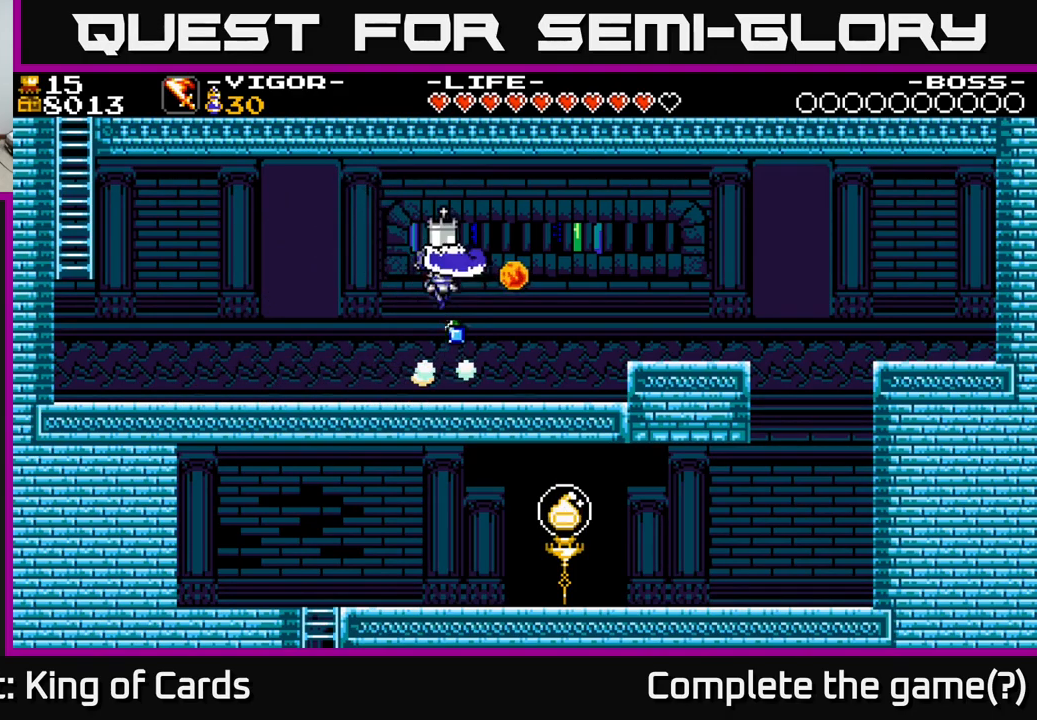
{"buttons": ["DPAD_RIGHT"], "right_stick": "center", "events": [[150, "DPAD_RIGHT", "up"], [216, "DPAD_LEFT", "down"], [333, "DPAD_LEFT", "up"], [400, "DPAD_RIGHT", "down"]]}
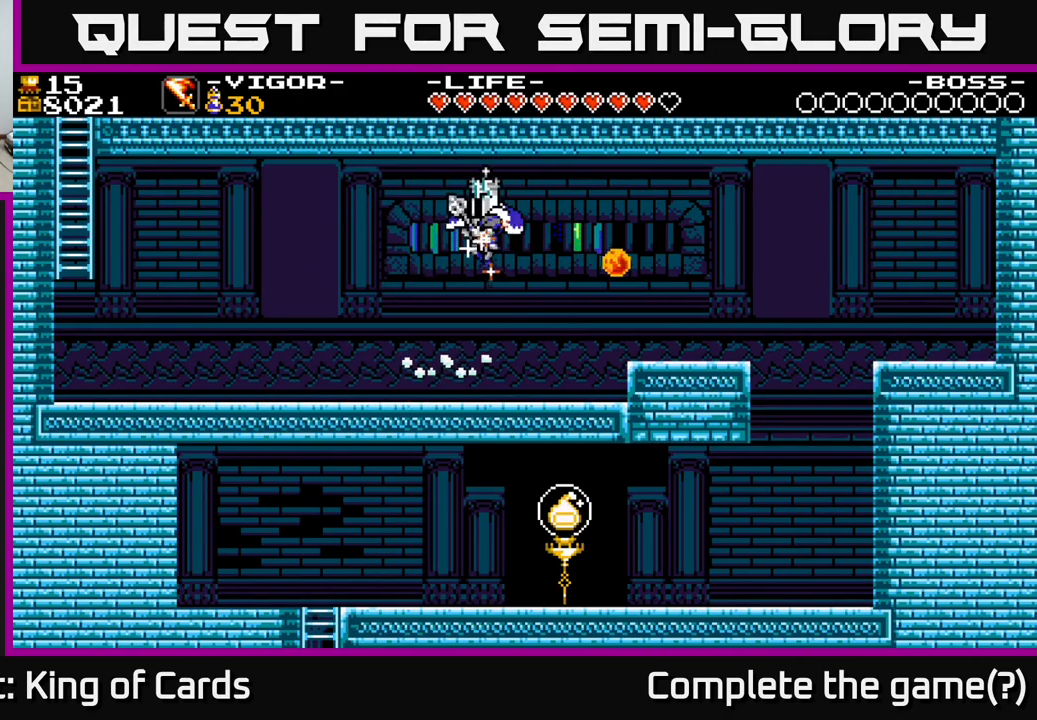
{"buttons": ["DPAD_LEFT"], "right_stick": "center", "events": [[83, "DPAD_RIGHT", "up"], [133, "DPAD_LEFT", "down"], [300, "A", "down"], [400, "A", "up"]]}
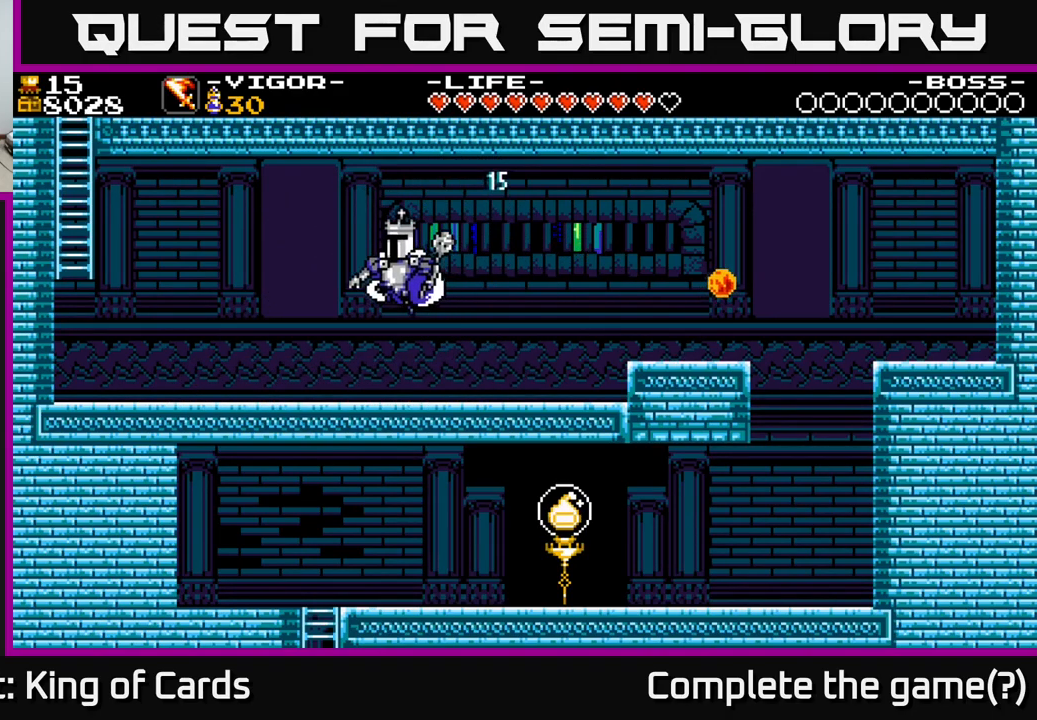
{"buttons": ["DPAD_LEFT"], "right_stick": "center", "events": []}
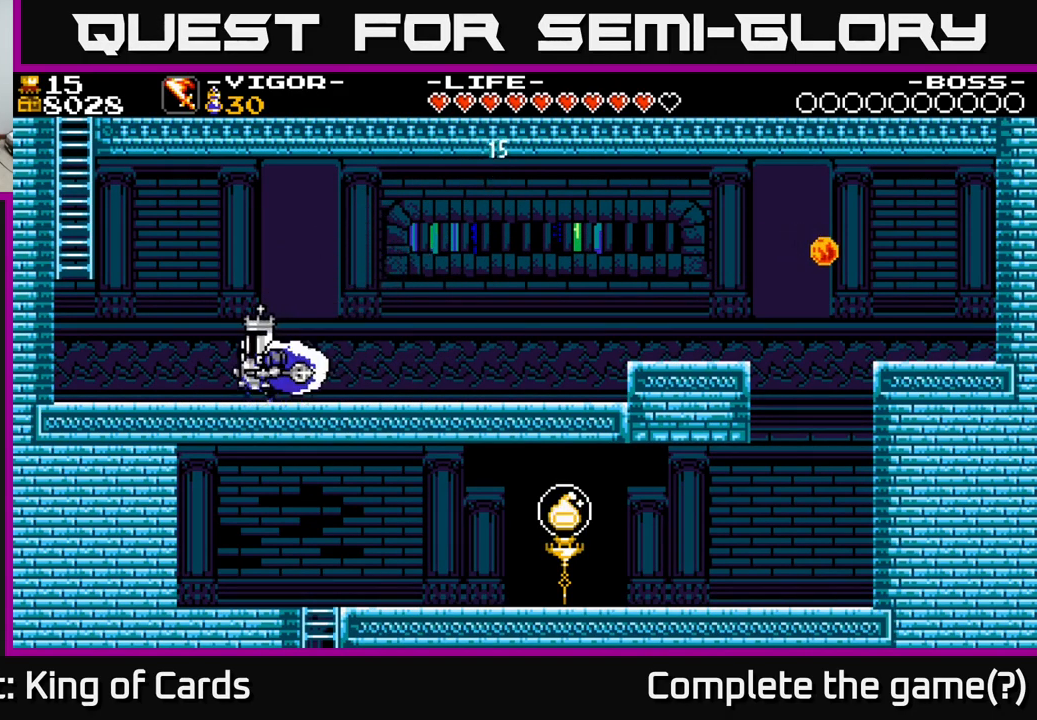
{"buttons": ["A", "DPAD_LEFT"], "right_stick": "center", "events": [[50, "A", "down"]]}
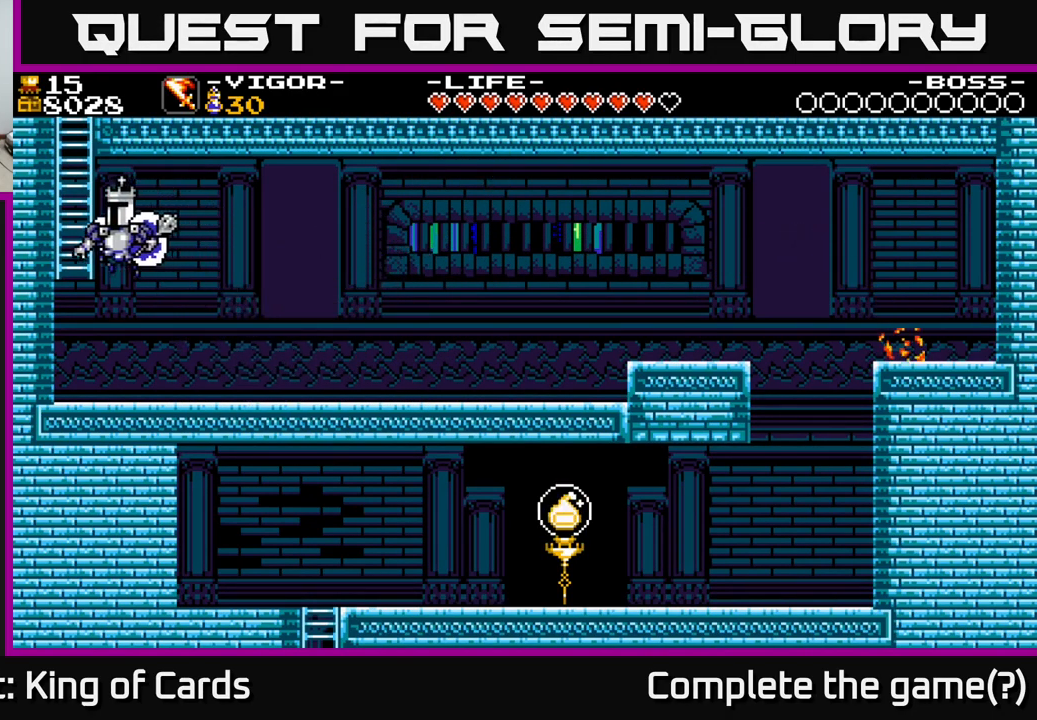
{"buttons": ["DPAD_UP"], "right_stick": "center", "events": [[33, "DPAD_UP", "down"], [150, "DPAD_LEFT", "up"], [300, "A", "up"]]}
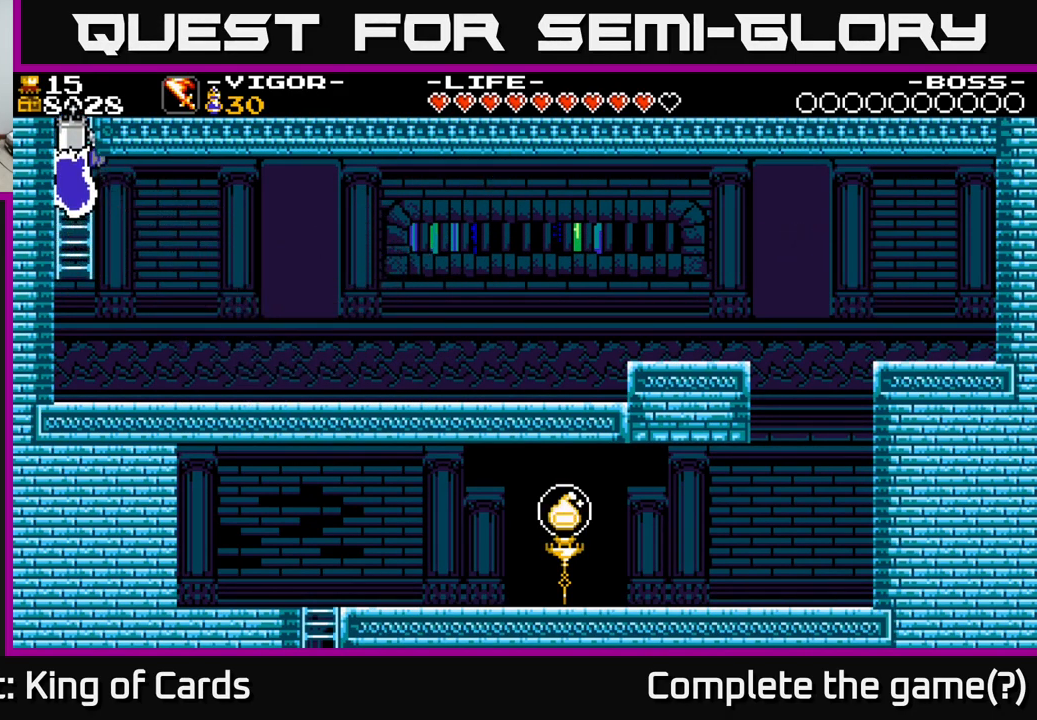
{"buttons": [], "right_stick": "center", "events": [[433, "DPAD_UP", "up"]]}
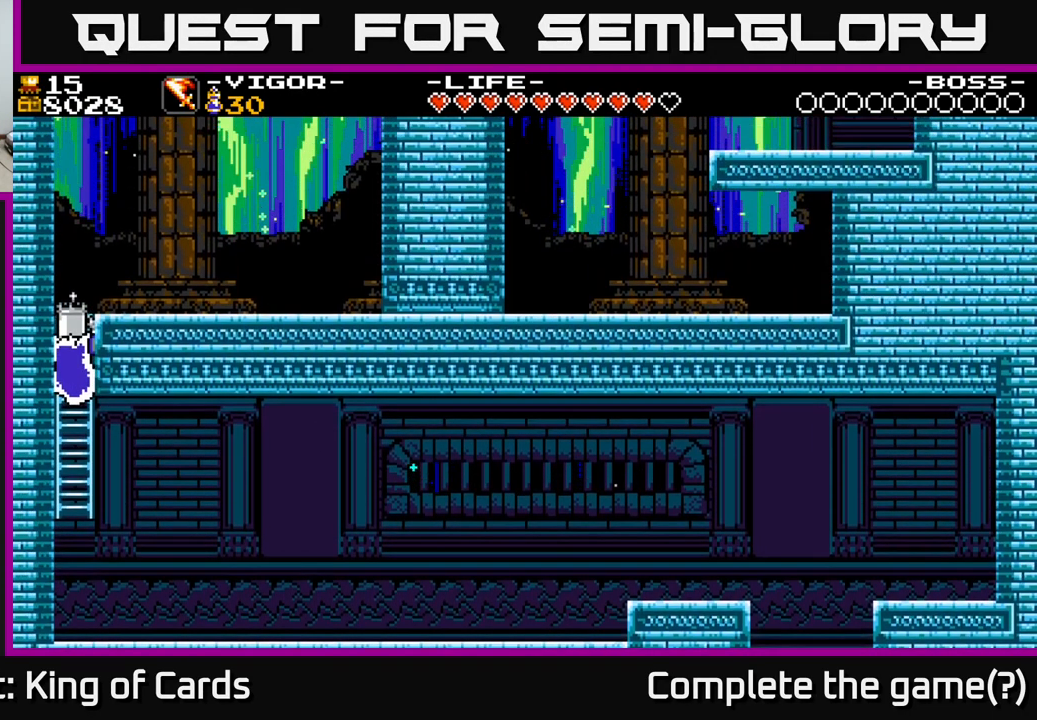
{"buttons": ["DPAD_UP"], "right_stick": "center", "events": [[66, "DPAD_UP", "down"]]}
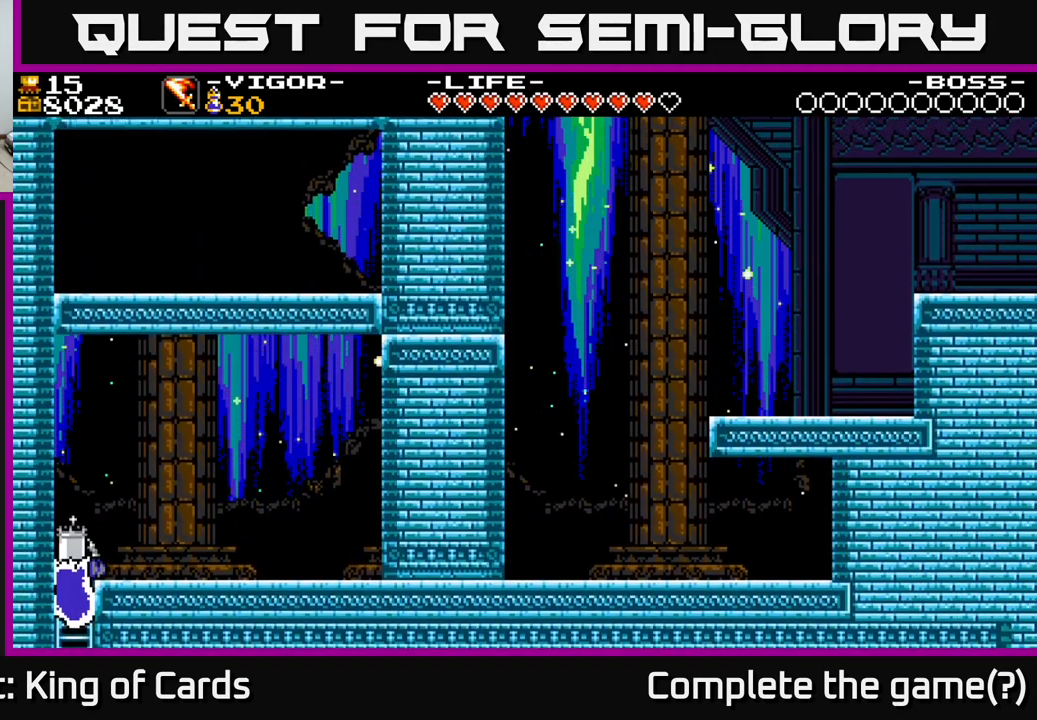
{"buttons": ["A", "DPAD_RIGHT"], "right_stick": "center", "events": [[133, "DPAD_RIGHT", "down"], [266, "DPAD_UP", "up"], [350, "A", "down"]]}
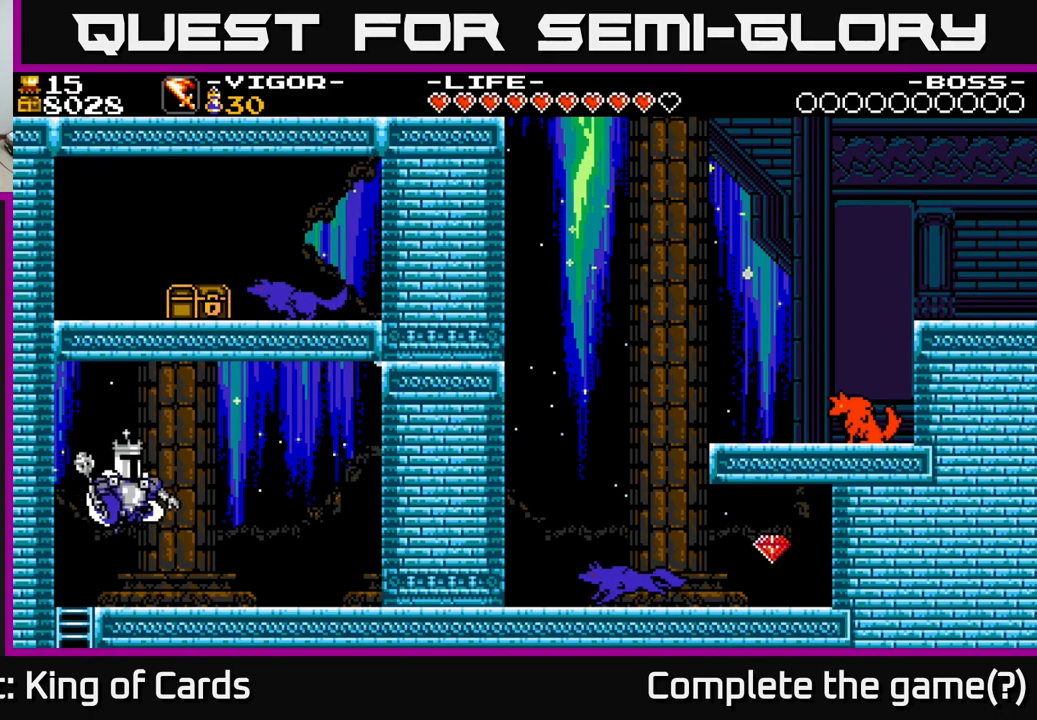
{"buttons": ["DPAD_RIGHT"], "right_stick": "center", "events": [[100, "A", "up"]]}
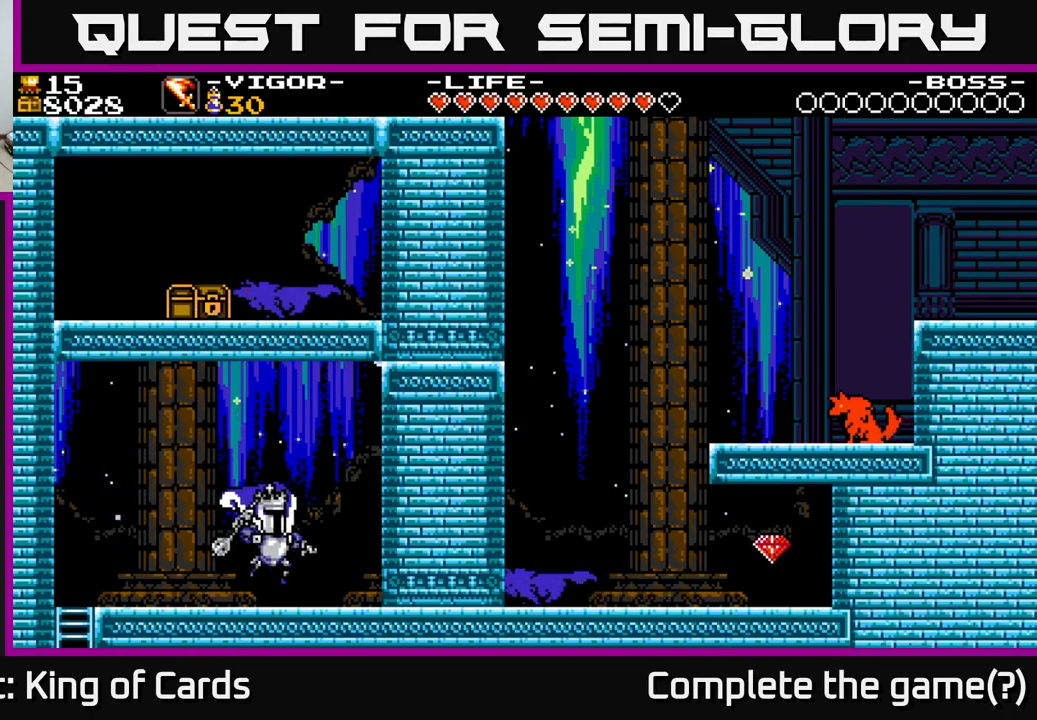
{"buttons": [], "right_stick": "center", "events": [[67, "X", "down"], [150, "X", "up"], [317, "DPAD_RIGHT", "up"]]}
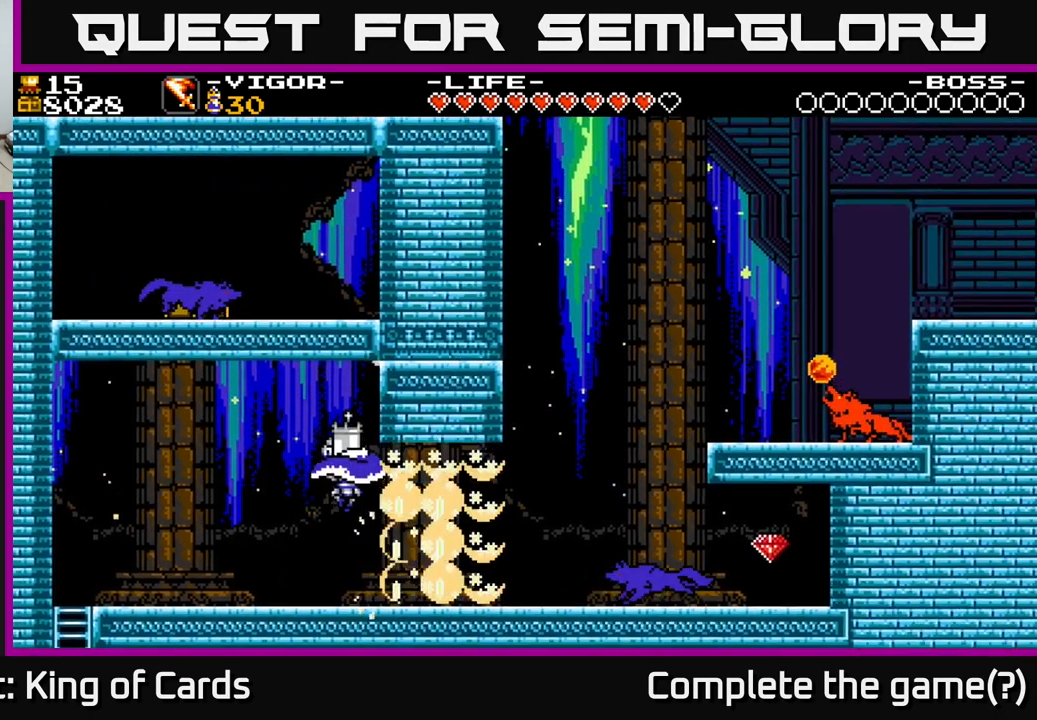
{"buttons": ["DPAD_RIGHT"], "right_stick": "center", "events": [[67, "DPAD_LEFT", "down"], [450, "DPAD_LEFT", "up"], [483, "DPAD_RIGHT", "down"]]}
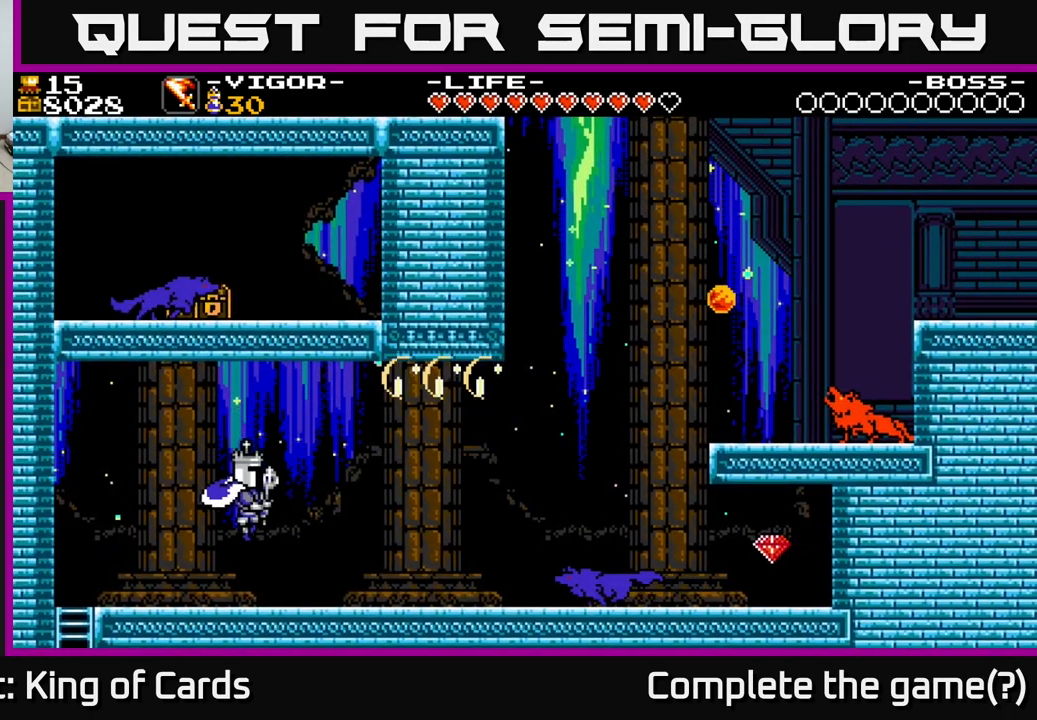
{"buttons": ["DPAD_RIGHT"], "right_stick": "center", "events": [[367, "X", "down"], [433, "X", "up"]]}
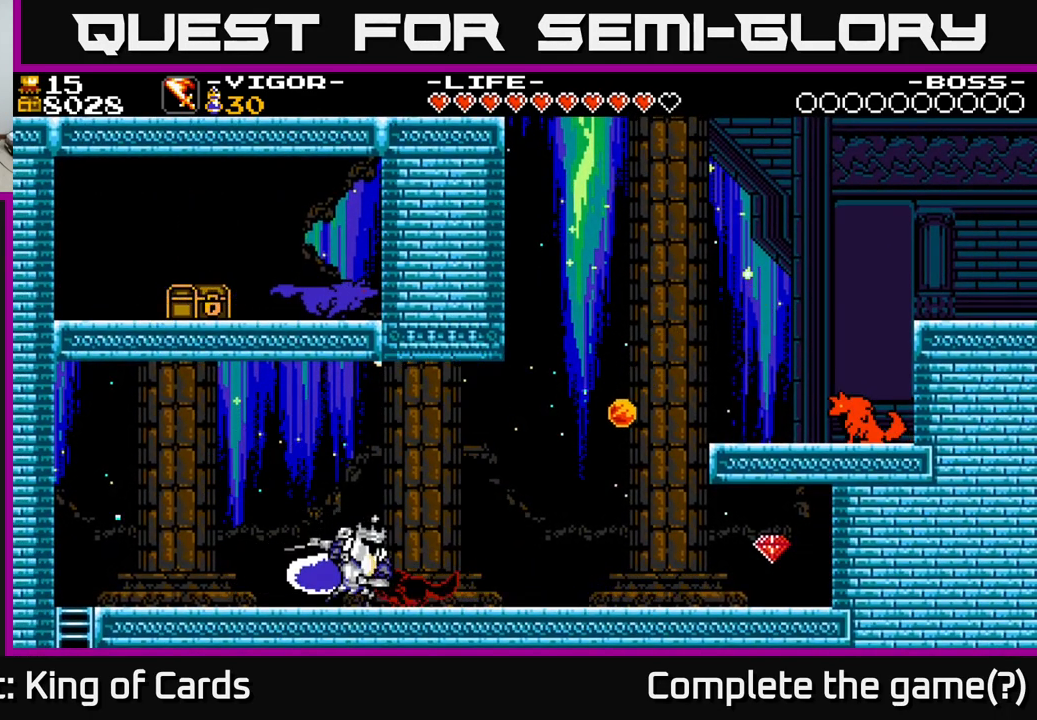
{"buttons": [], "right_stick": "center", "events": [[433, "DPAD_RIGHT", "up"]]}
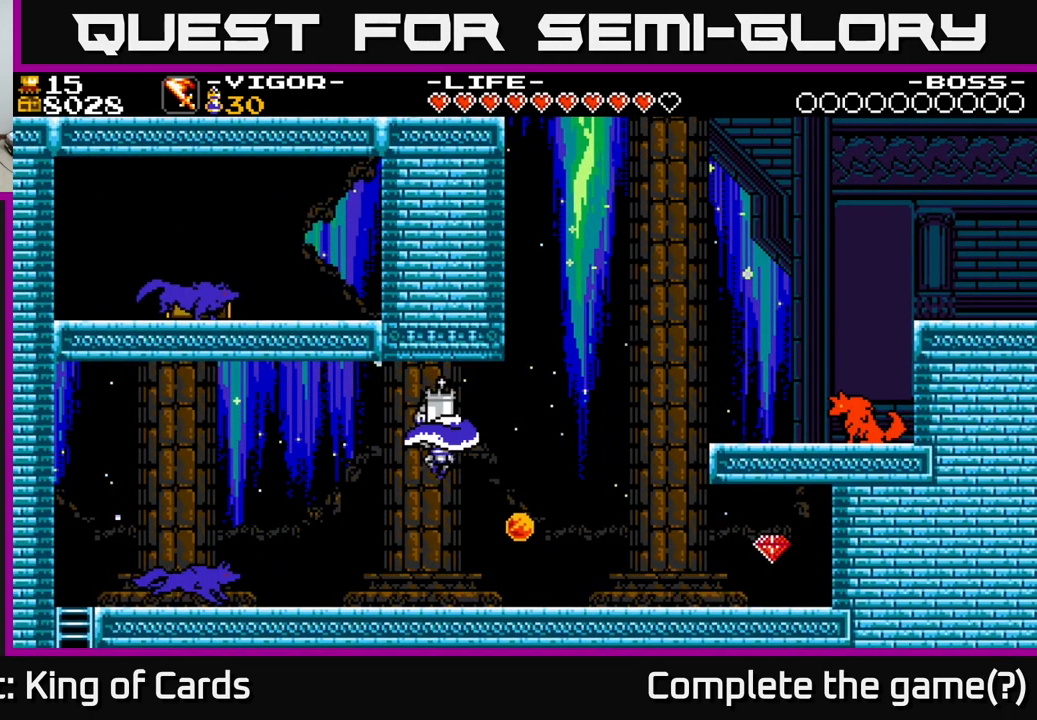
{"buttons": ["DPAD_RIGHT"], "right_stick": "center", "events": [[67, "DPAD_RIGHT", "down"], [133, "DPAD_RIGHT", "up"], [317, "DPAD_RIGHT", "down"]]}
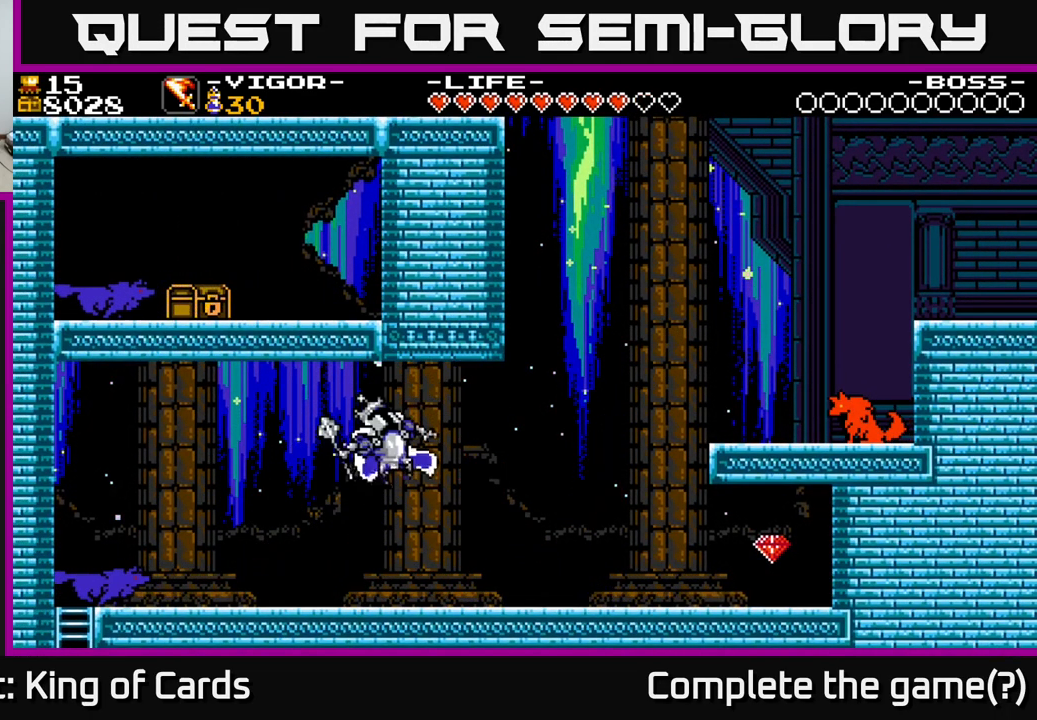
{"buttons": ["A", "DPAD_RIGHT"], "right_stick": "center", "events": [[500, "A", "down"]]}
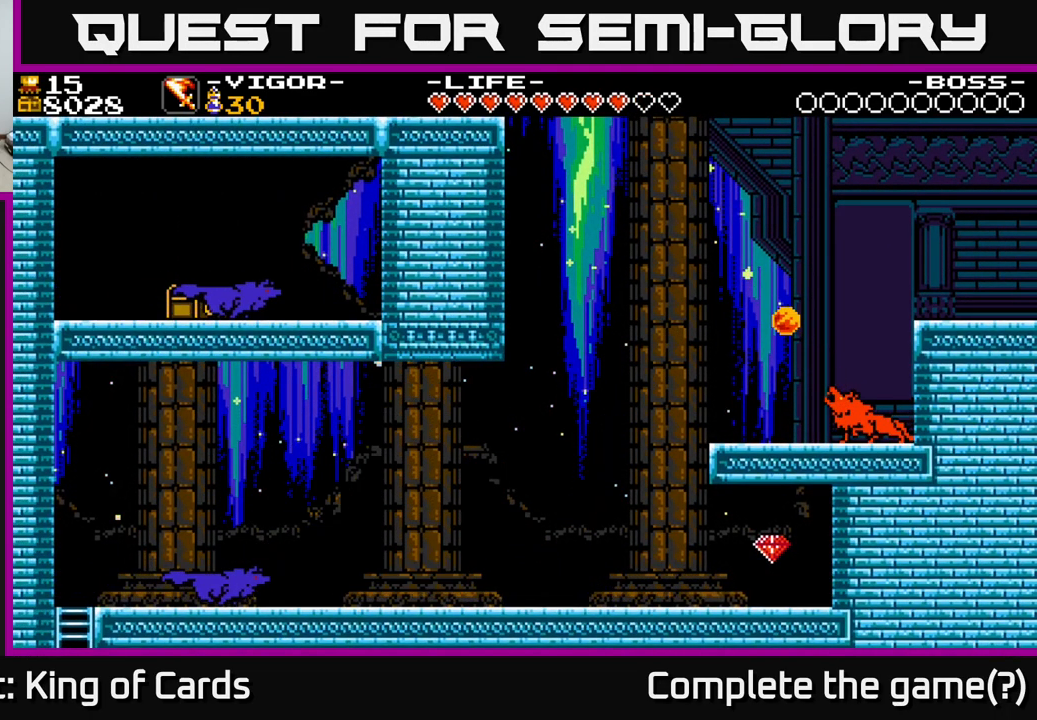
{"buttons": ["DPAD_RIGHT"], "right_stick": "center", "events": [[67, "A", "up"]]}
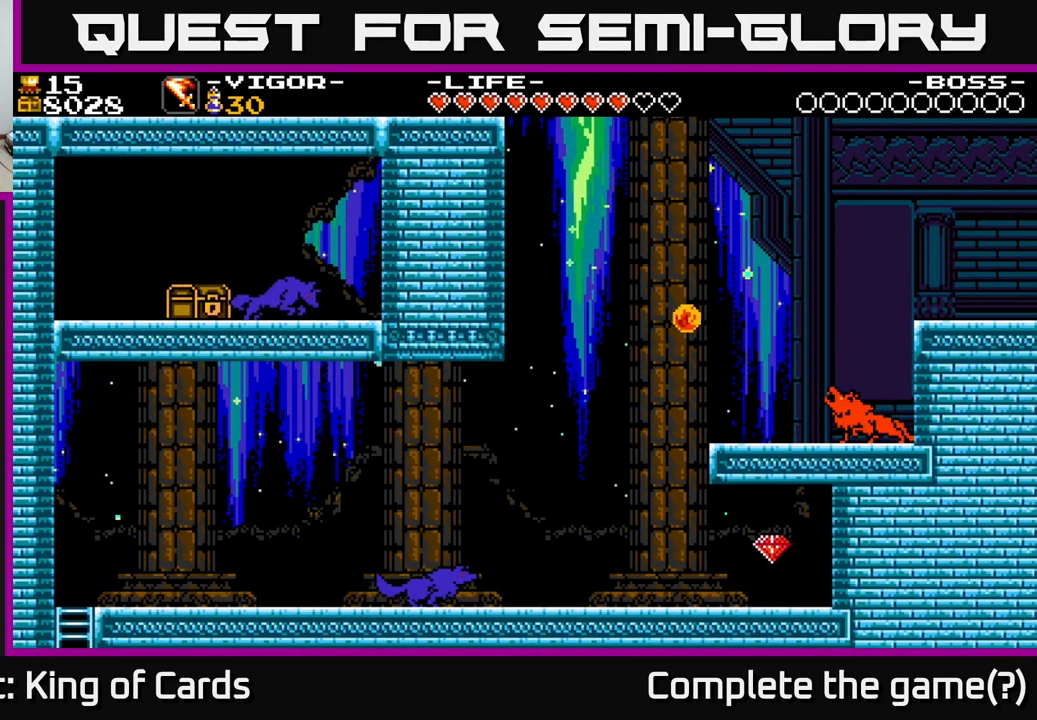
{"buttons": [], "right_stick": "center", "events": [[333, "DPAD_RIGHT", "up"], [367, "DPAD_LEFT", "down"], [400, "X", "down"], [433, "DPAD_LEFT", "up"], [467, "X", "up"]]}
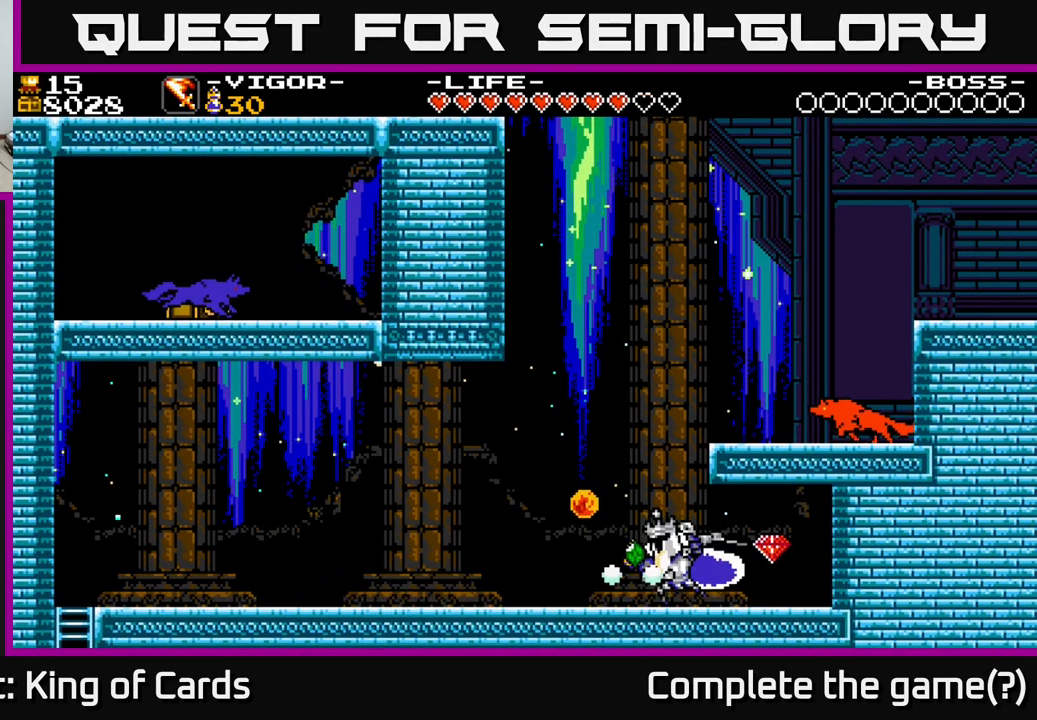
{"buttons": ["DPAD_RIGHT"], "right_stick": "center", "events": [[133, "DPAD_RIGHT", "down"]]}
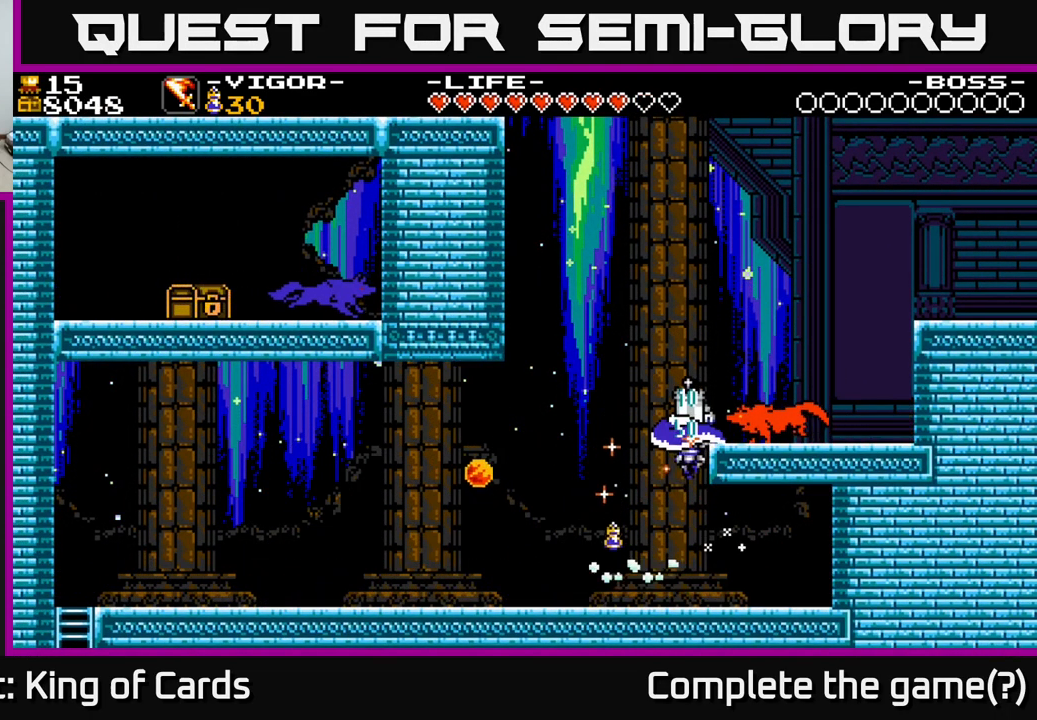
{"buttons": [], "right_stick": "center", "events": [[100, "DPAD_RIGHT", "up"], [250, "DPAD_LEFT", "down"], [467, "DPAD_LEFT", "up"]]}
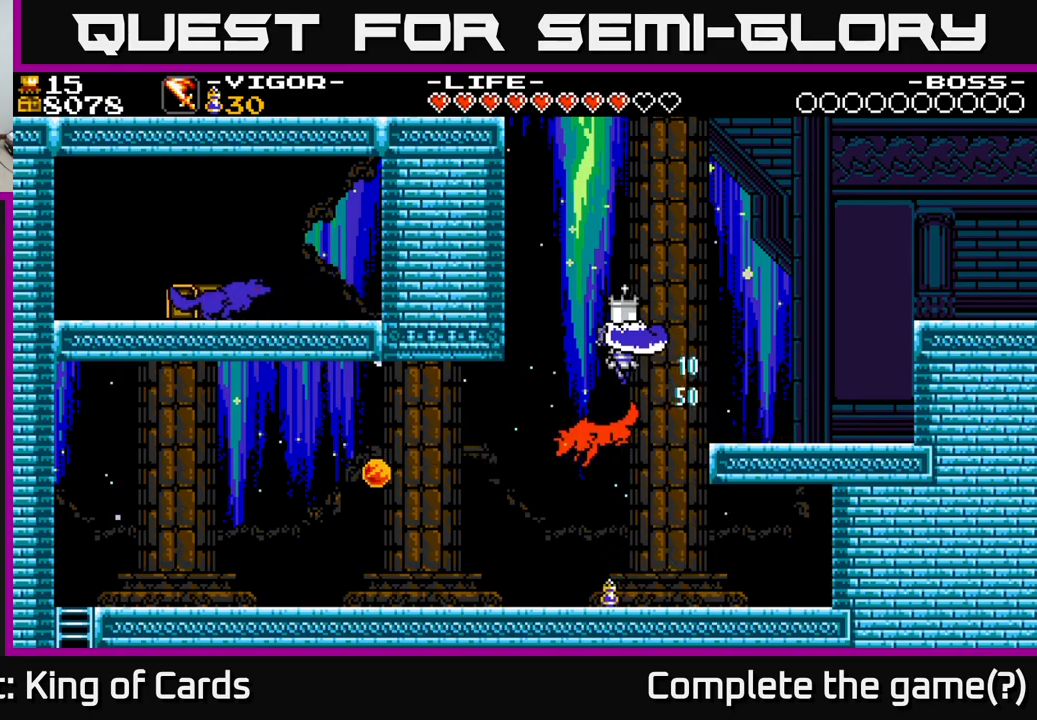
{"buttons": ["DPAD_RIGHT"], "right_stick": "center", "events": [[100, "DPAD_LEFT", "down"], [284, "DPAD_LEFT", "up"], [384, "DPAD_RIGHT", "down"]]}
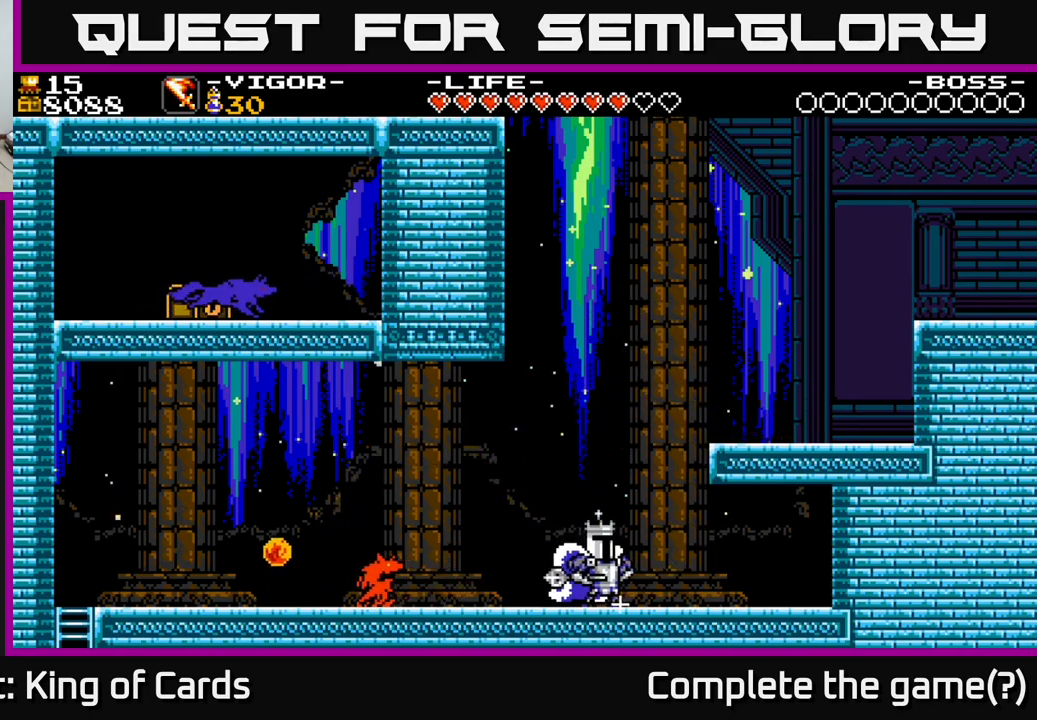
{"buttons": ["DPAD_RIGHT"], "right_stick": "center", "events": [[100, "A", "down"], [250, "X", "down"], [450, "A", "up"], [467, "X", "up"]]}